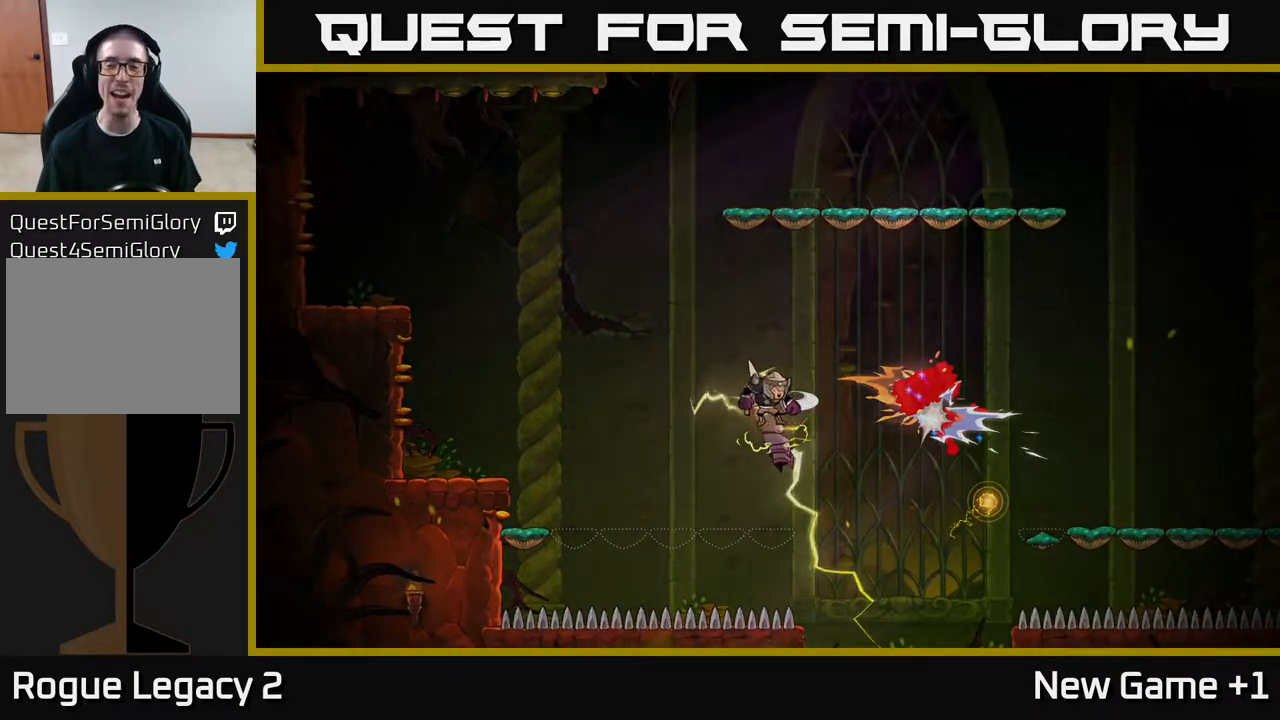
Gameplay with a controller (Xbox layout); each line is a JSON object with the inputs held at the frame after it. "events" lists button and stick changes between this image and that frame as [ms after this image, input, new state], when the widget could be followed in between.
{"buttons": ["A"], "left_stick": "center", "right_stick": "center", "events": [[33, "A", "down"]]}
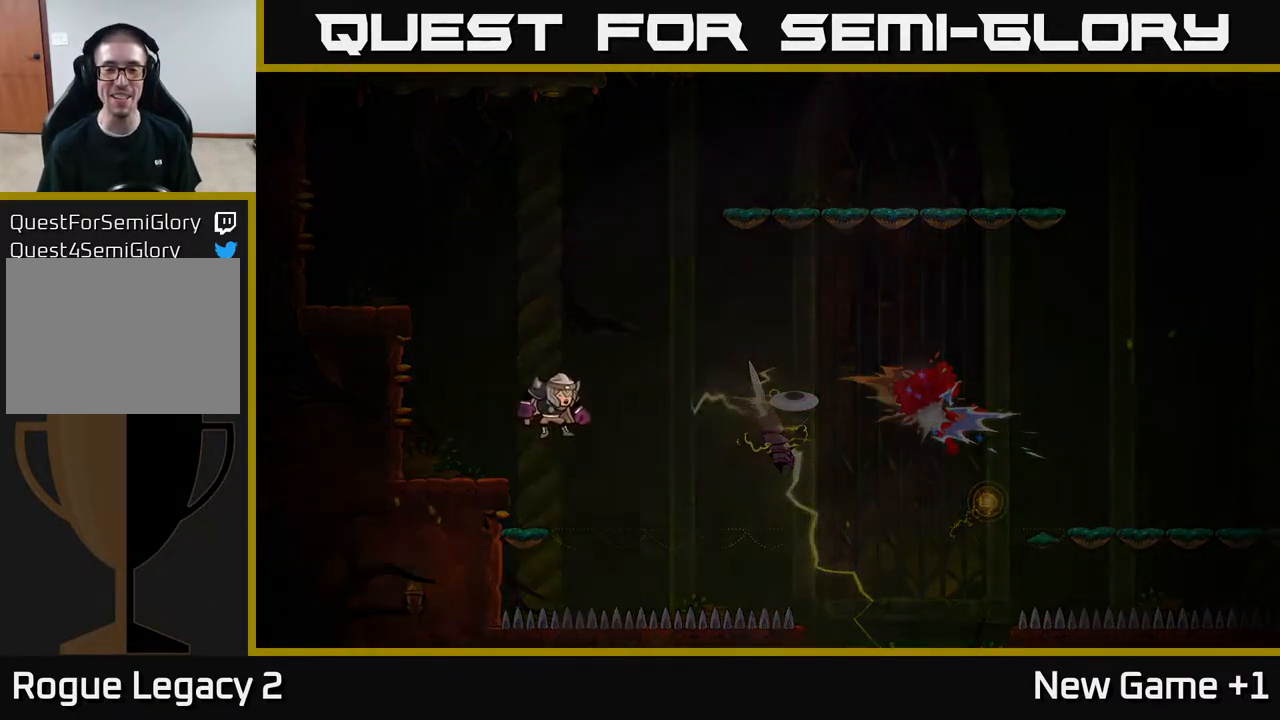
{"buttons": ["A"], "left_stick": "center", "right_stick": "center", "events": []}
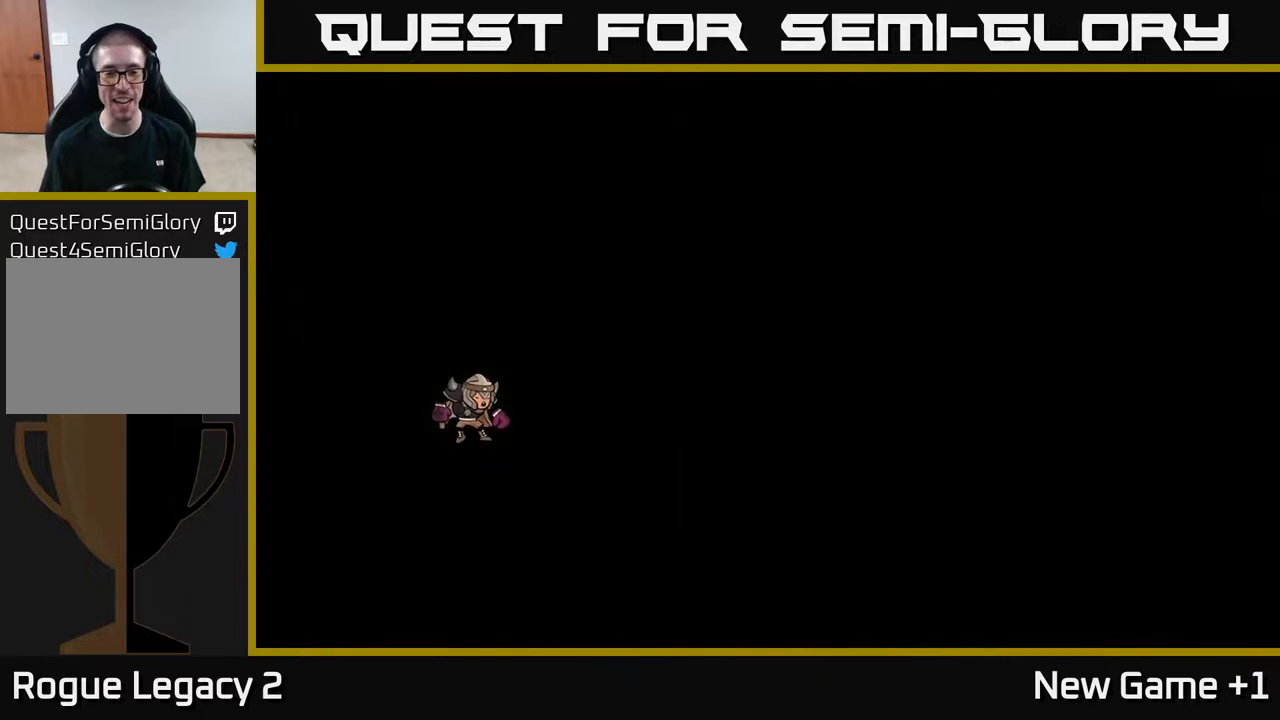
{"buttons": ["A"], "left_stick": "center", "right_stick": "center", "events": []}
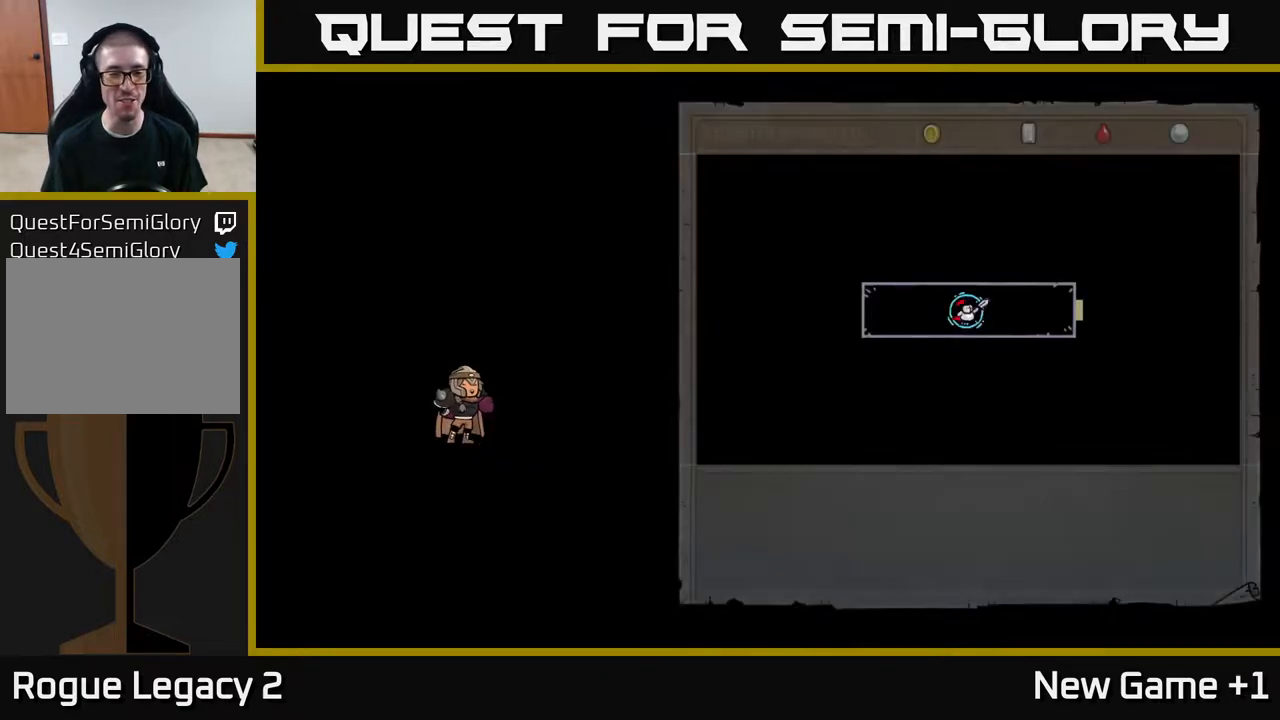
{"buttons": [], "left_stick": "center", "right_stick": "center", "events": [[200, "A", "up"]]}
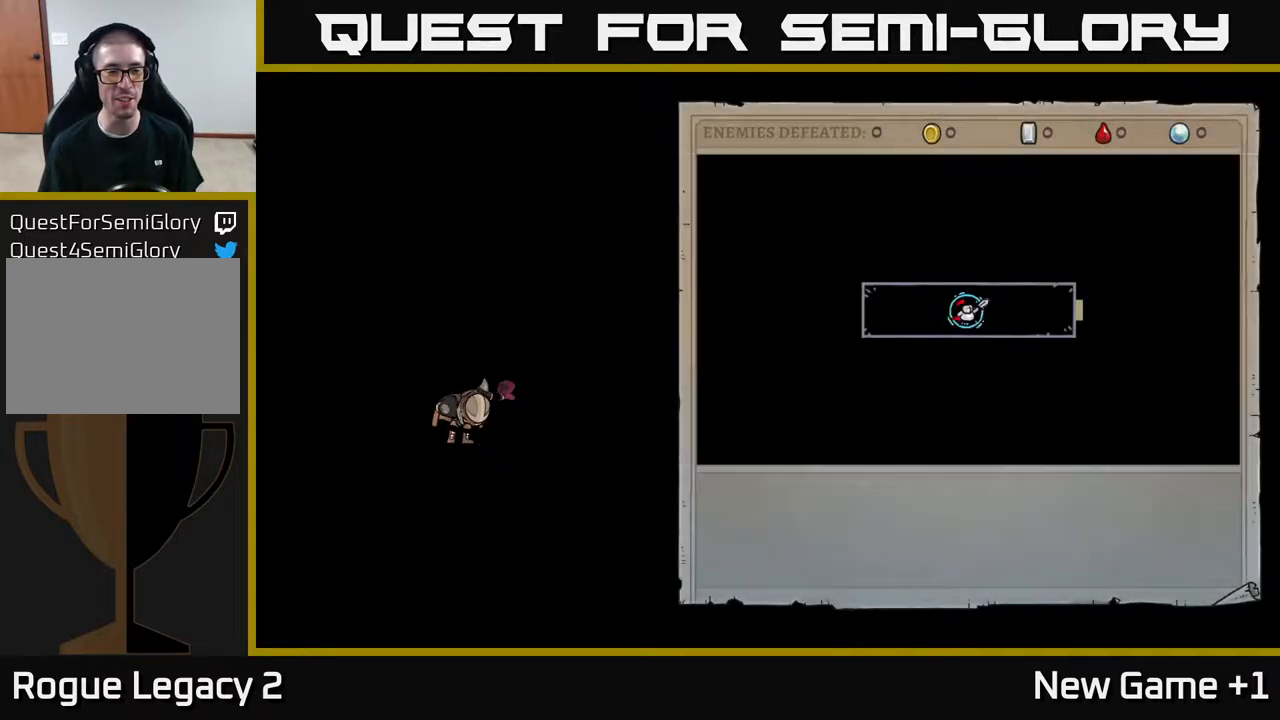
{"buttons": [], "left_stick": "center", "right_stick": "center", "events": []}
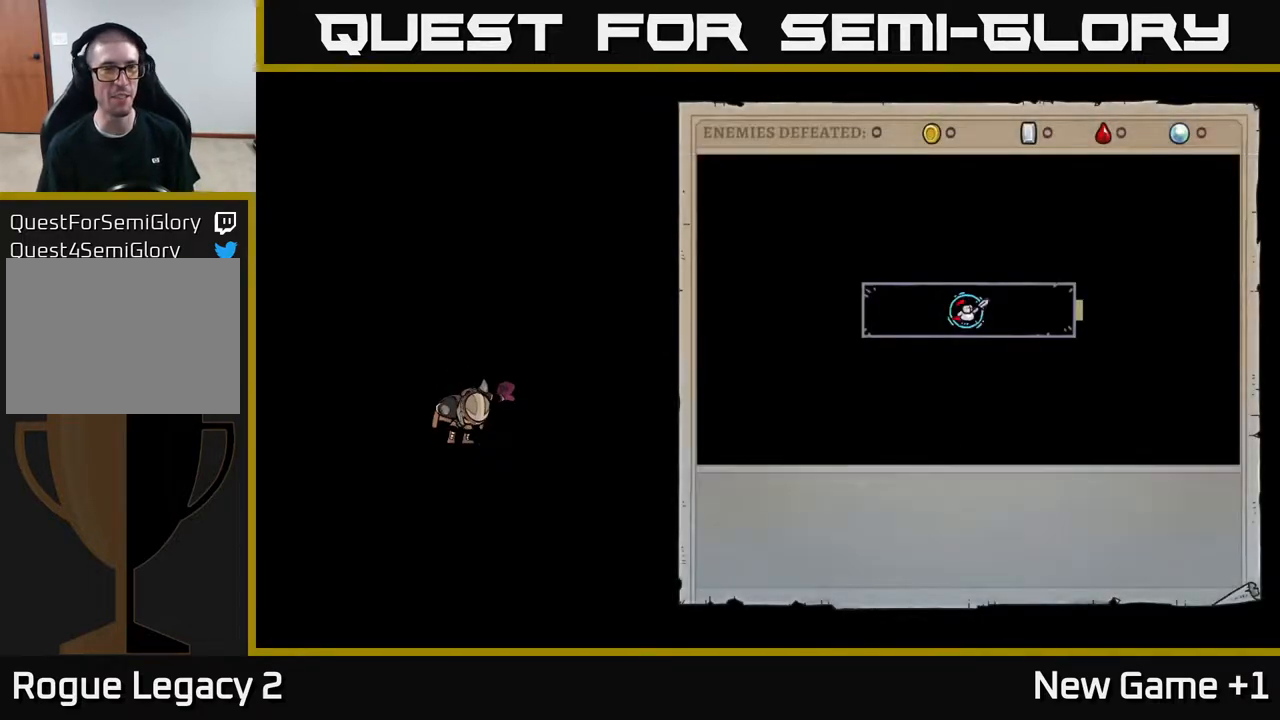
{"buttons": [], "left_stick": "center", "right_stick": "center", "events": []}
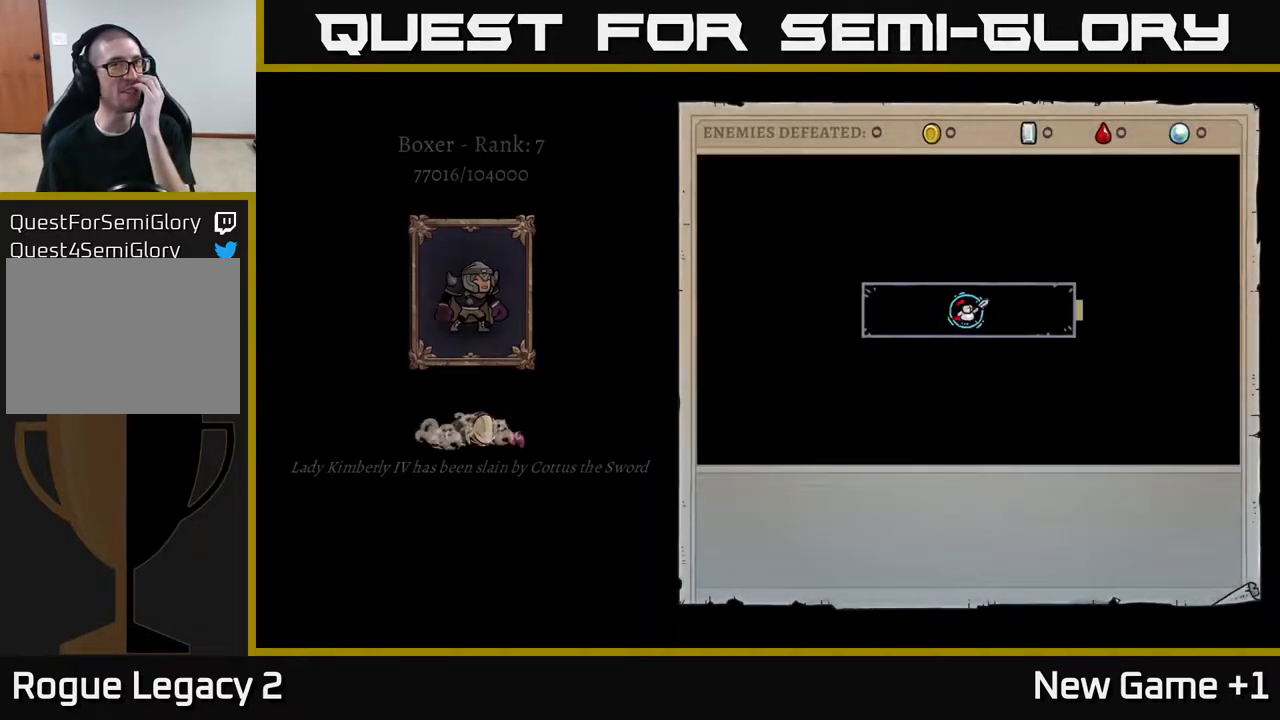
{"buttons": [], "left_stick": "center", "right_stick": "center", "events": []}
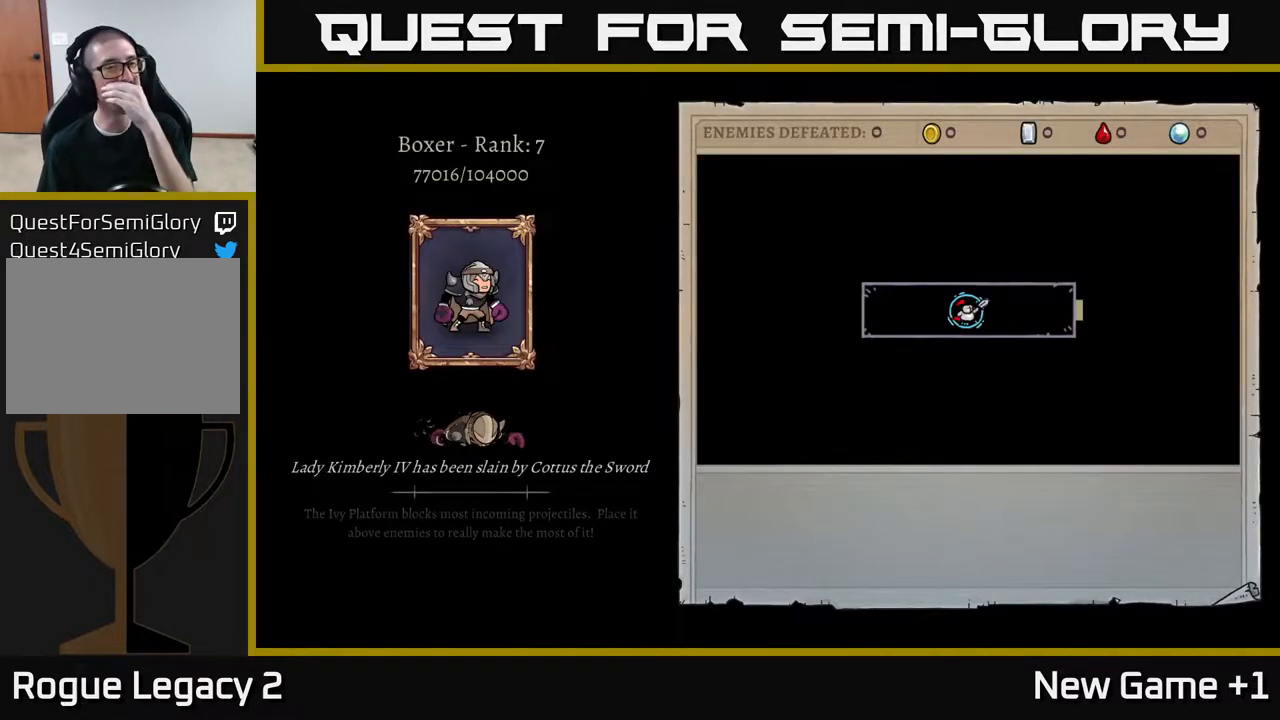
{"buttons": [], "left_stick": "center", "right_stick": "center", "events": []}
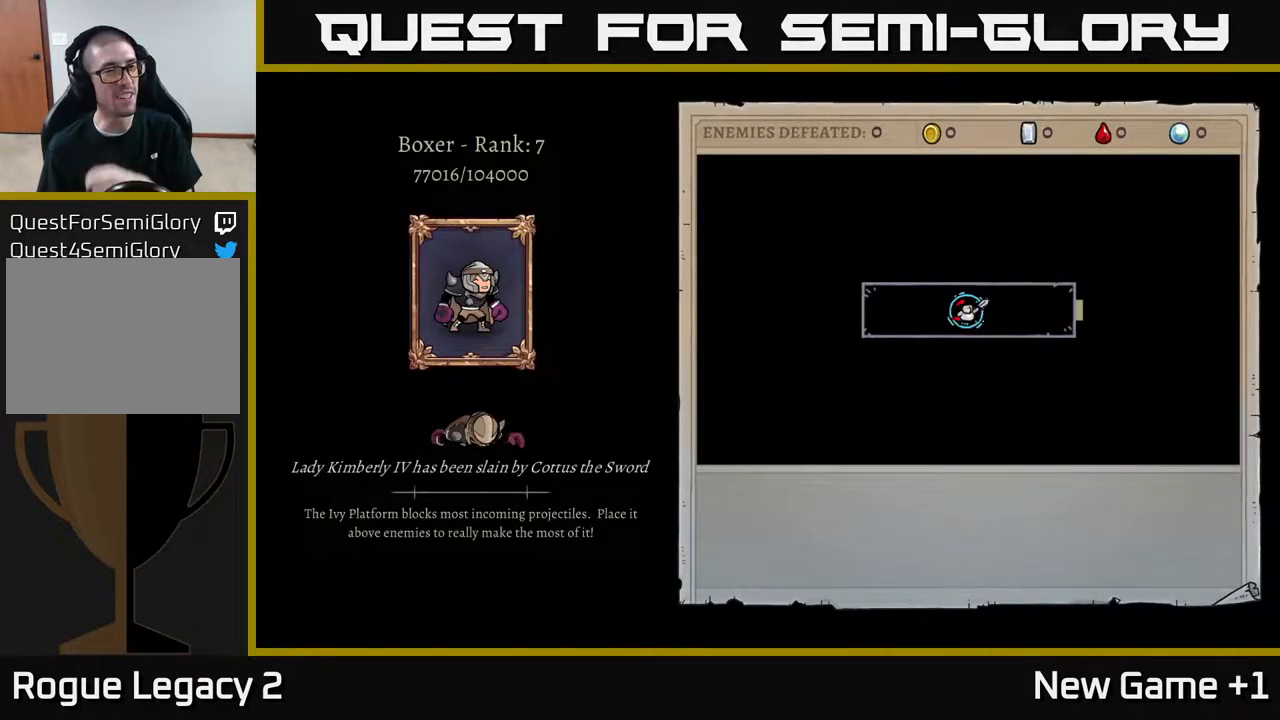
{"buttons": ["A"], "left_stick": "center", "right_stick": "center", "events": [[417, "A", "down"]]}
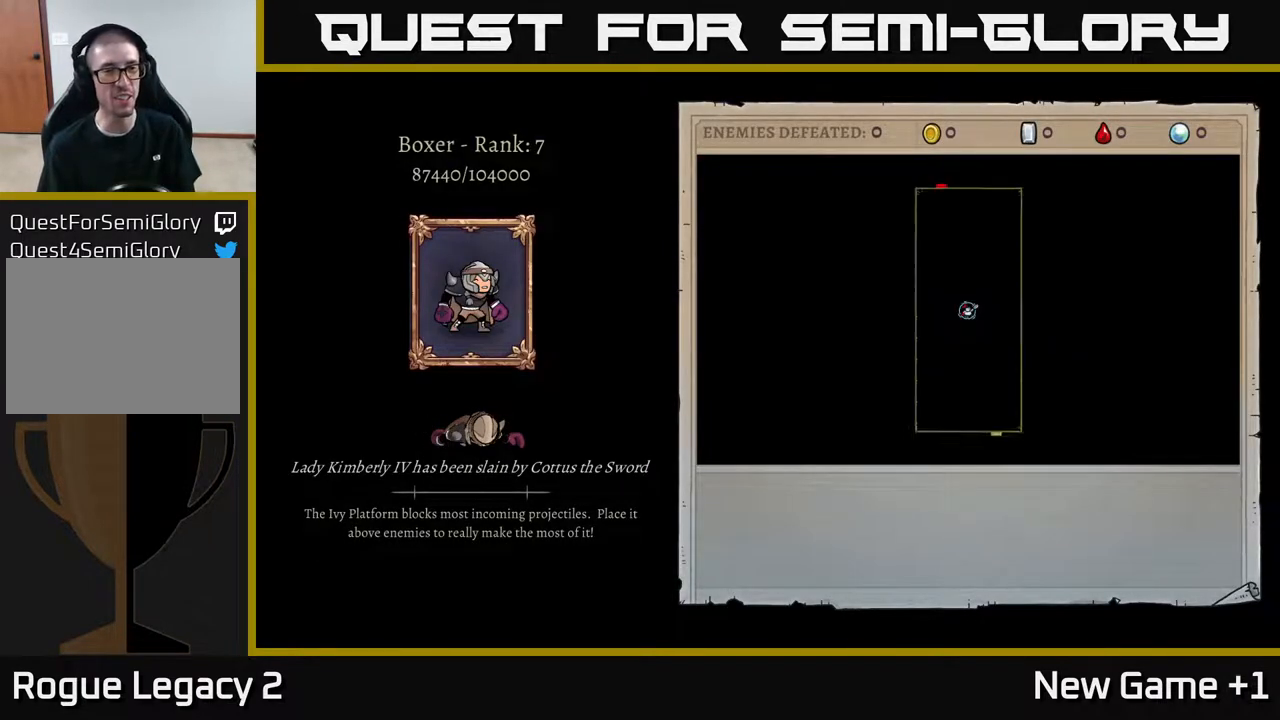
{"buttons": ["A"], "left_stick": "center", "right_stick": "center", "events": []}
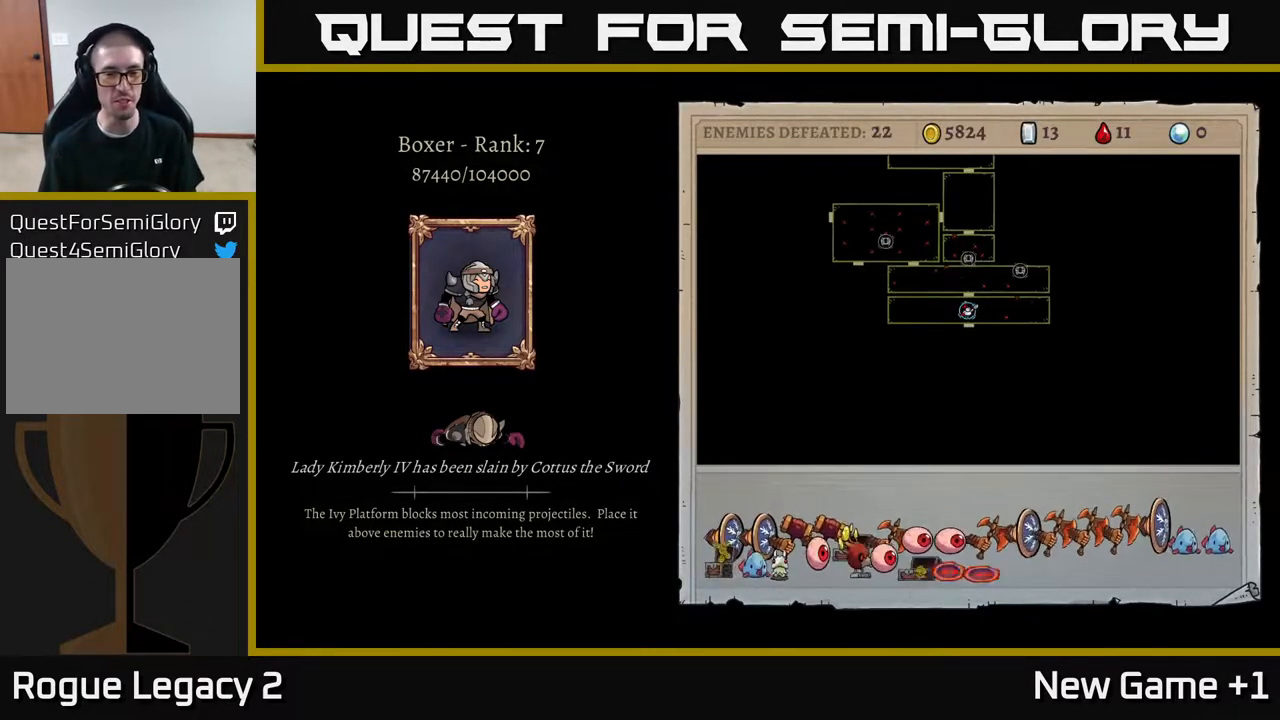
{"buttons": ["A"], "left_stick": "center", "right_stick": "center", "events": []}
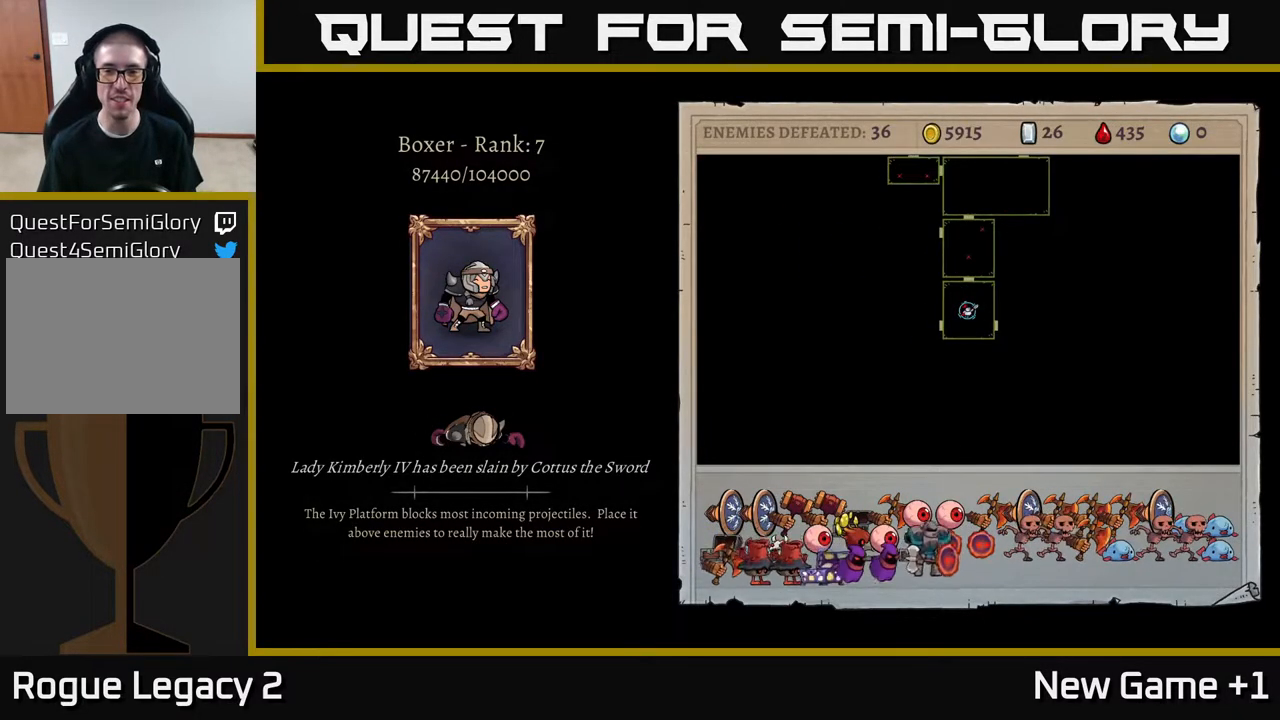
{"buttons": ["A"], "left_stick": "center", "right_stick": "center", "events": [[350, "A", "up"], [417, "A", "down"]]}
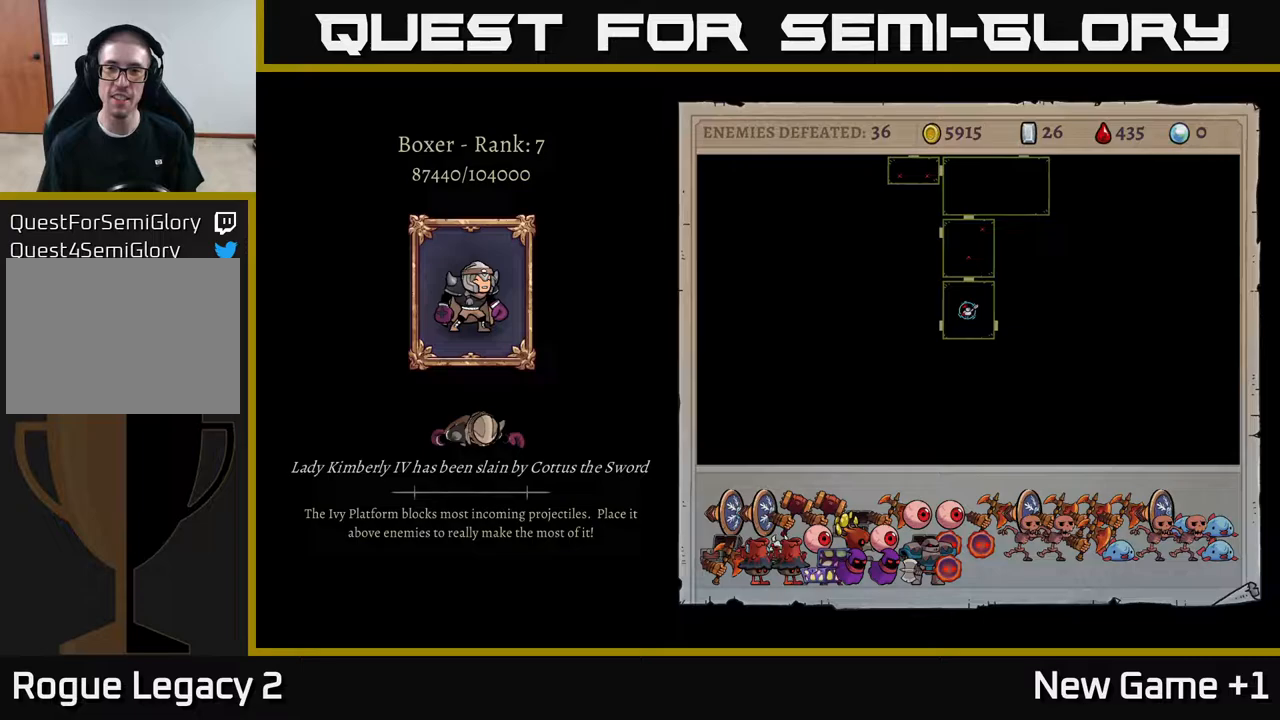
{"buttons": [], "left_stick": "center", "right_stick": "center", "events": [[217, "A", "up"]]}
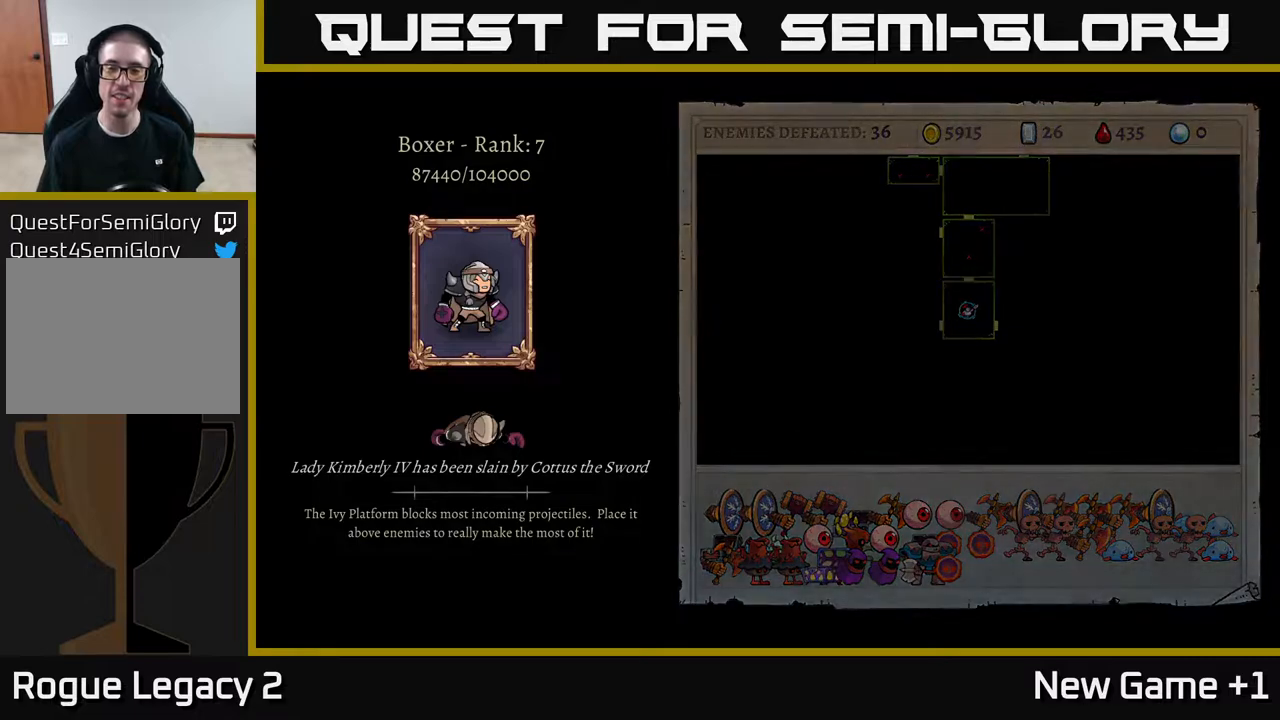
{"buttons": [], "left_stick": "center", "right_stick": "center", "events": []}
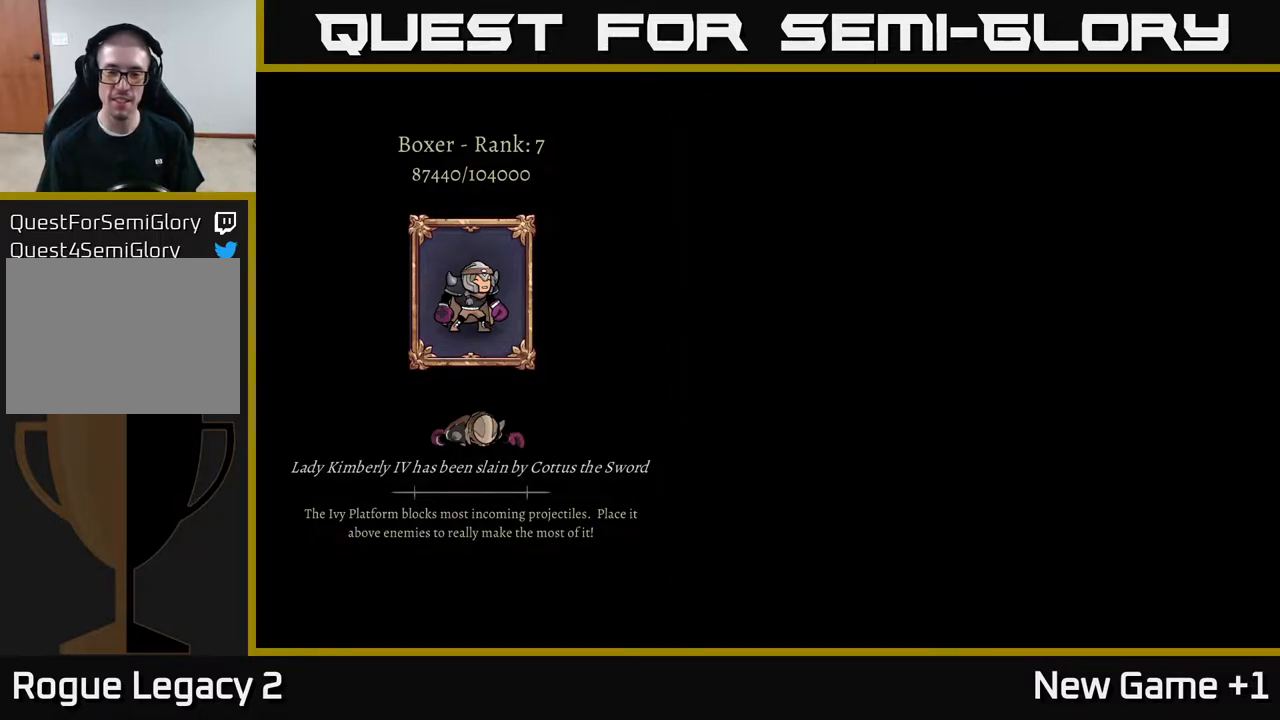
{"buttons": ["A"], "left_stick": "center", "right_stick": "center", "events": [[117, "A", "down"]]}
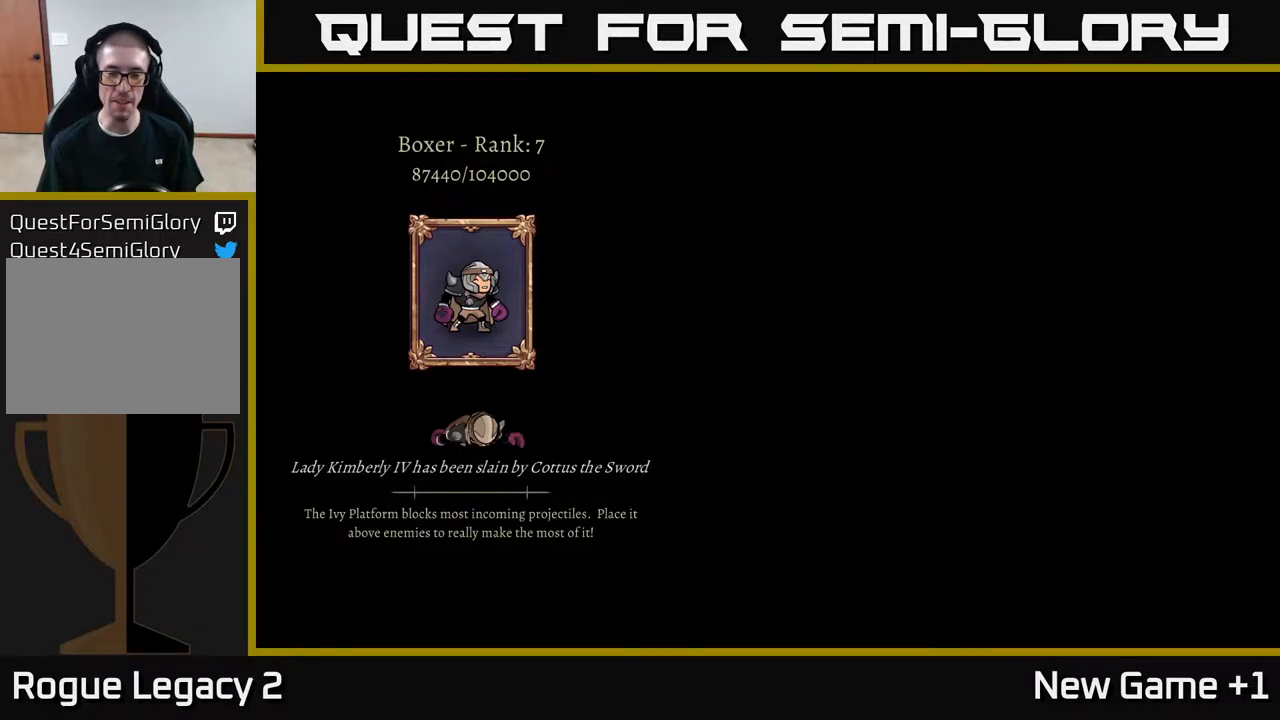
{"buttons": [], "left_stick": "center", "right_stick": "center", "events": [[483, "A", "up"]]}
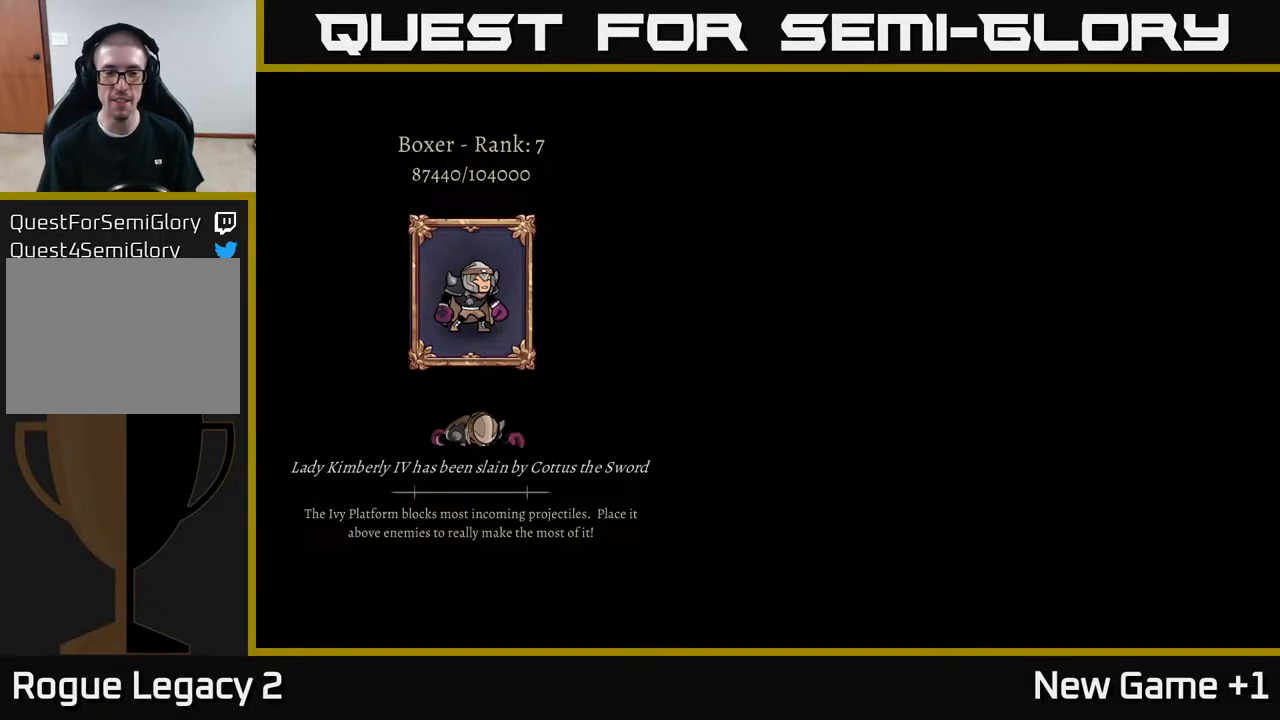
{"buttons": ["A"], "left_stick": "center", "right_stick": "center", "events": [[250, "A", "down"]]}
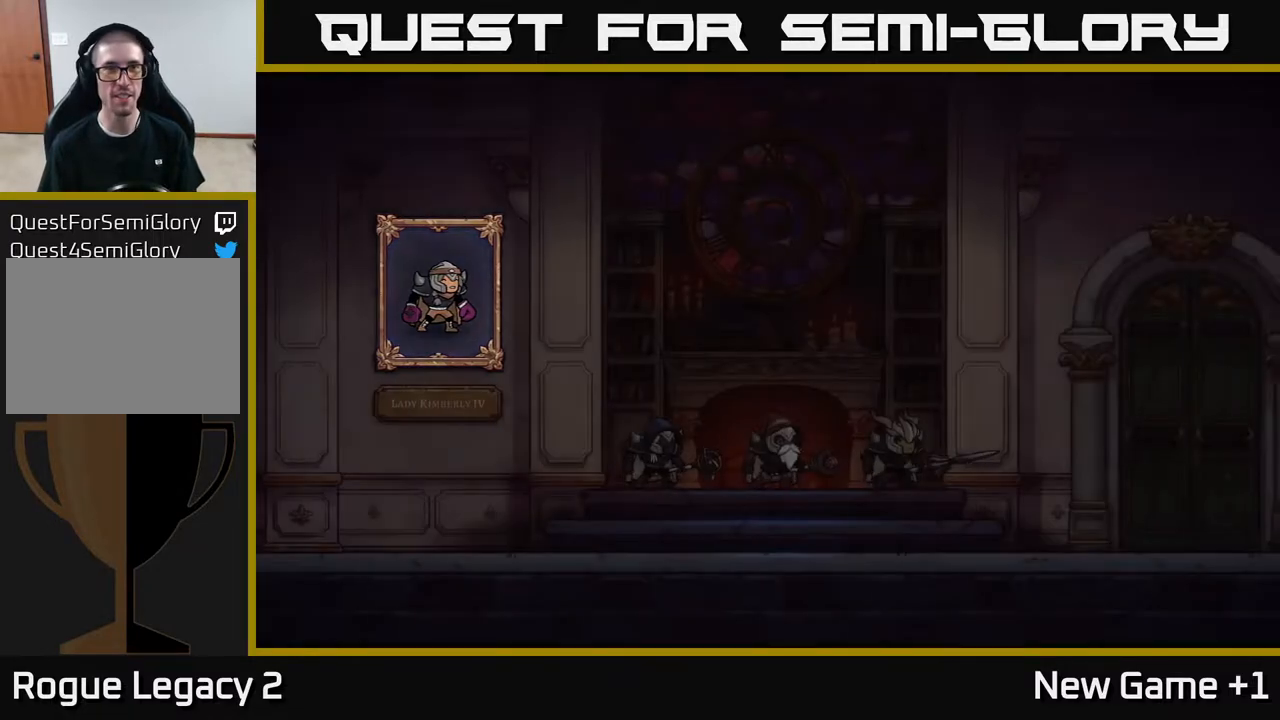
{"buttons": [], "left_stick": "center", "right_stick": "center", "events": [[300, "A", "up"]]}
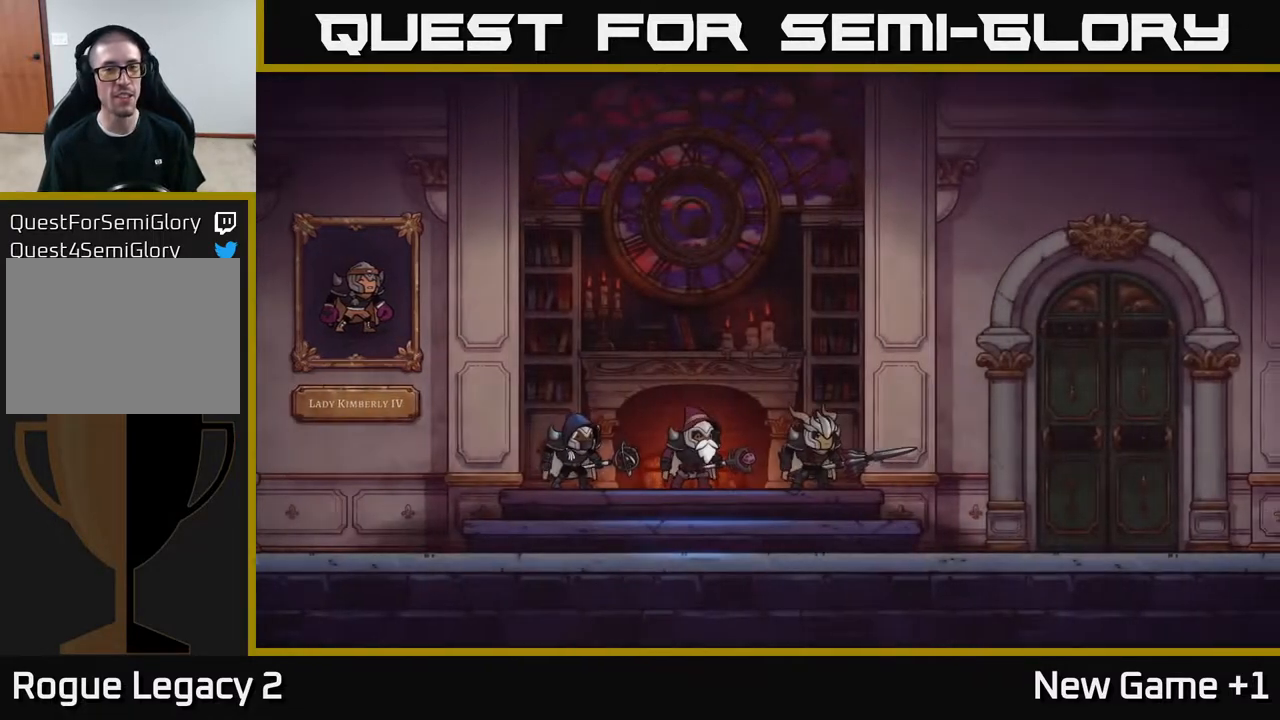
{"buttons": [], "left_stick": "center", "right_stick": "center", "events": [[117, "A", "down"], [350, "A", "up"]]}
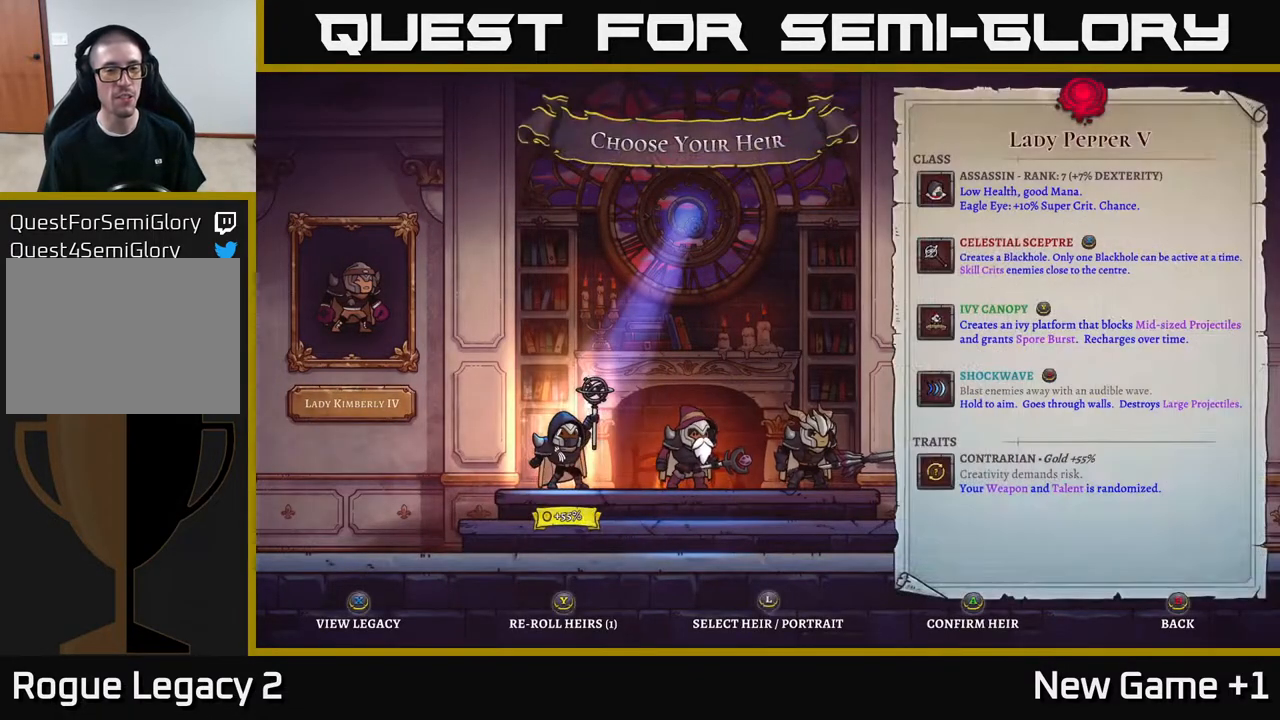
{"buttons": [], "left_stick": "center", "right_stick": "center", "events": [[300, "left_stick", "right"], [467, "left_stick", "center"]]}
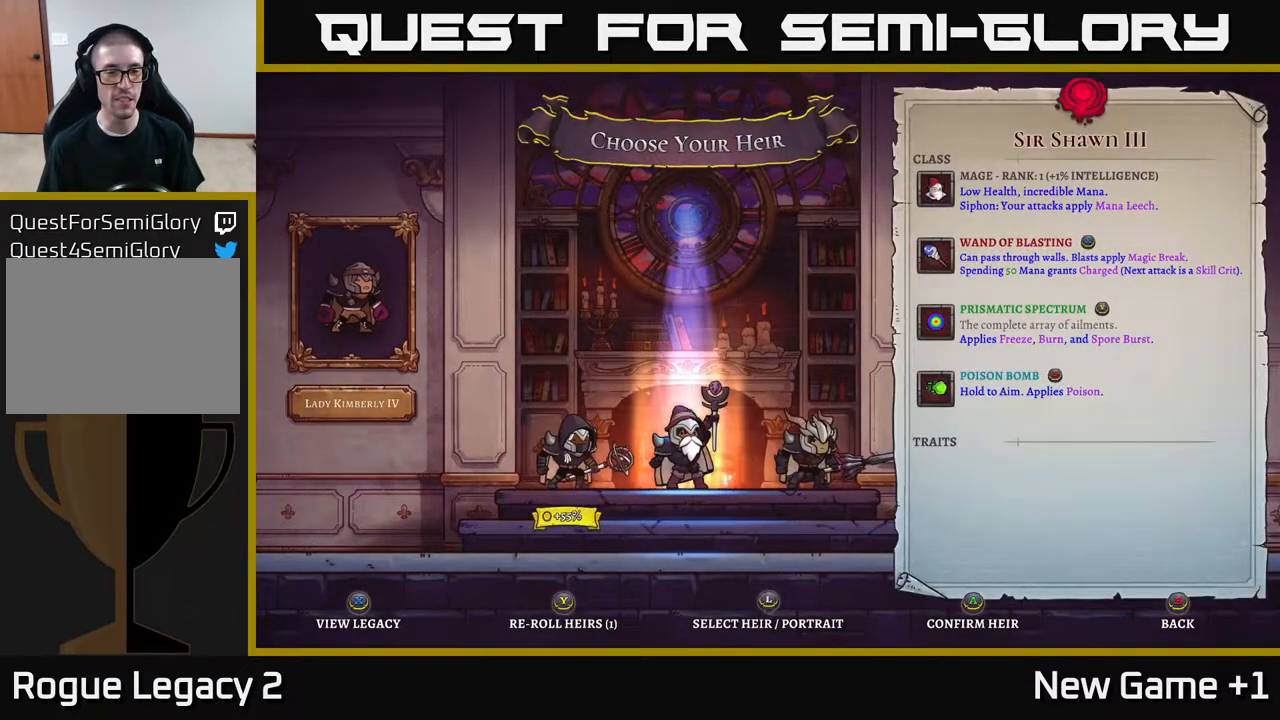
{"buttons": [], "left_stick": "center", "right_stick": "center", "events": [[33, "left_stick", "left"], [200, "left_stick", "center"]]}
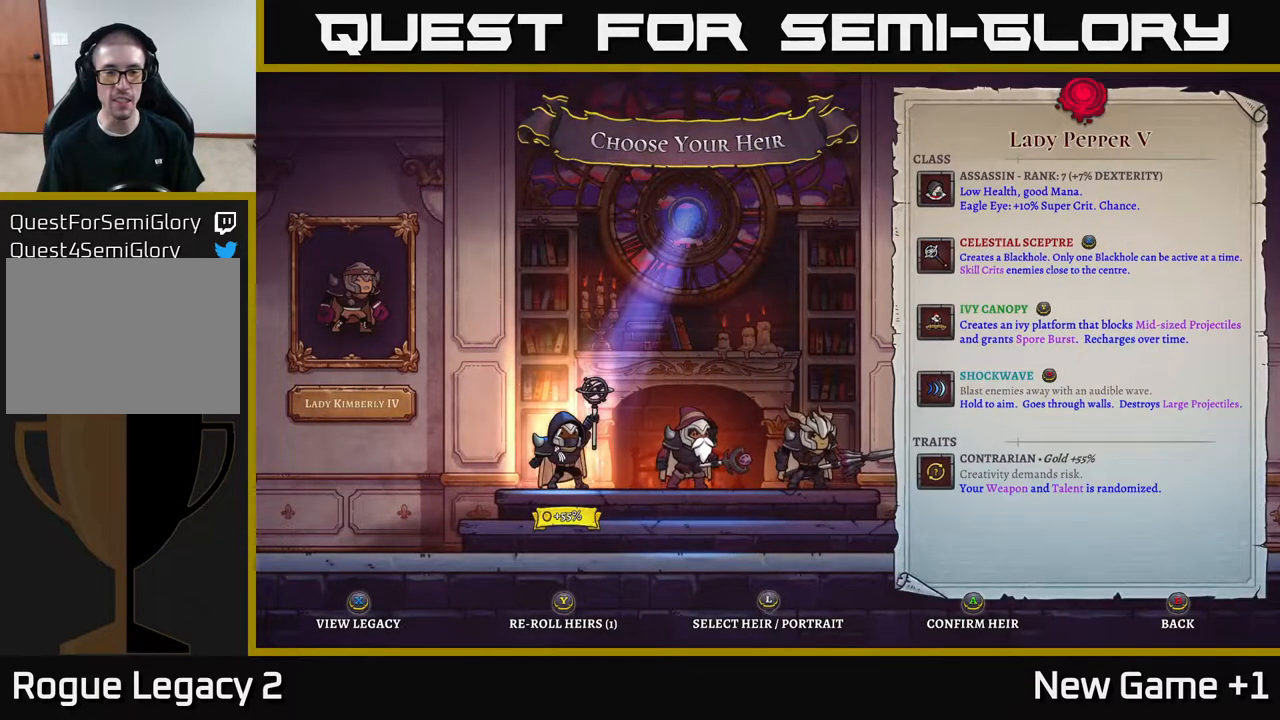
{"buttons": [], "left_stick": "center", "right_stick": "center", "events": []}
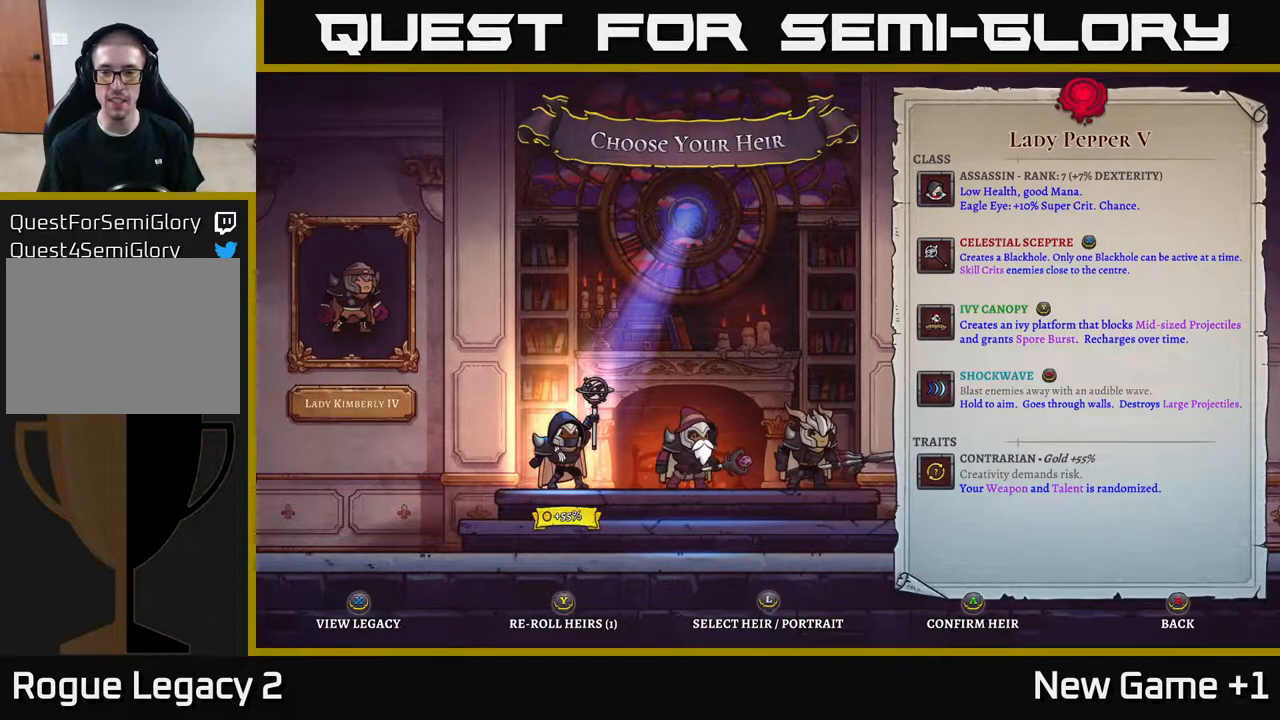
{"buttons": [], "left_stick": "right", "right_stick": "center", "events": [[167, "left_stick", "right"], [333, "left_stick", "center"], [400, "left_stick", "right"]]}
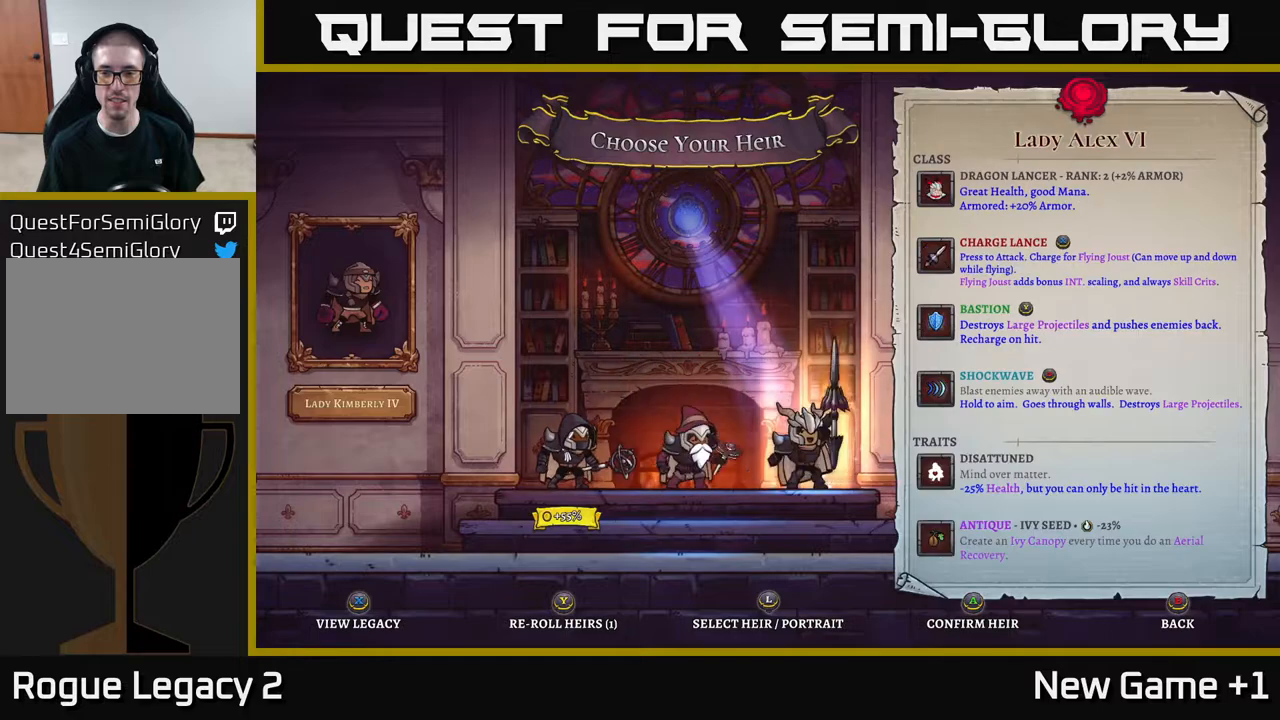
{"buttons": [], "left_stick": "left", "right_stick": "center", "events": [[67, "left_stick", "center"], [233, "left_stick", "left"], [350, "left_stick", "center"], [417, "left_stick", "left"]]}
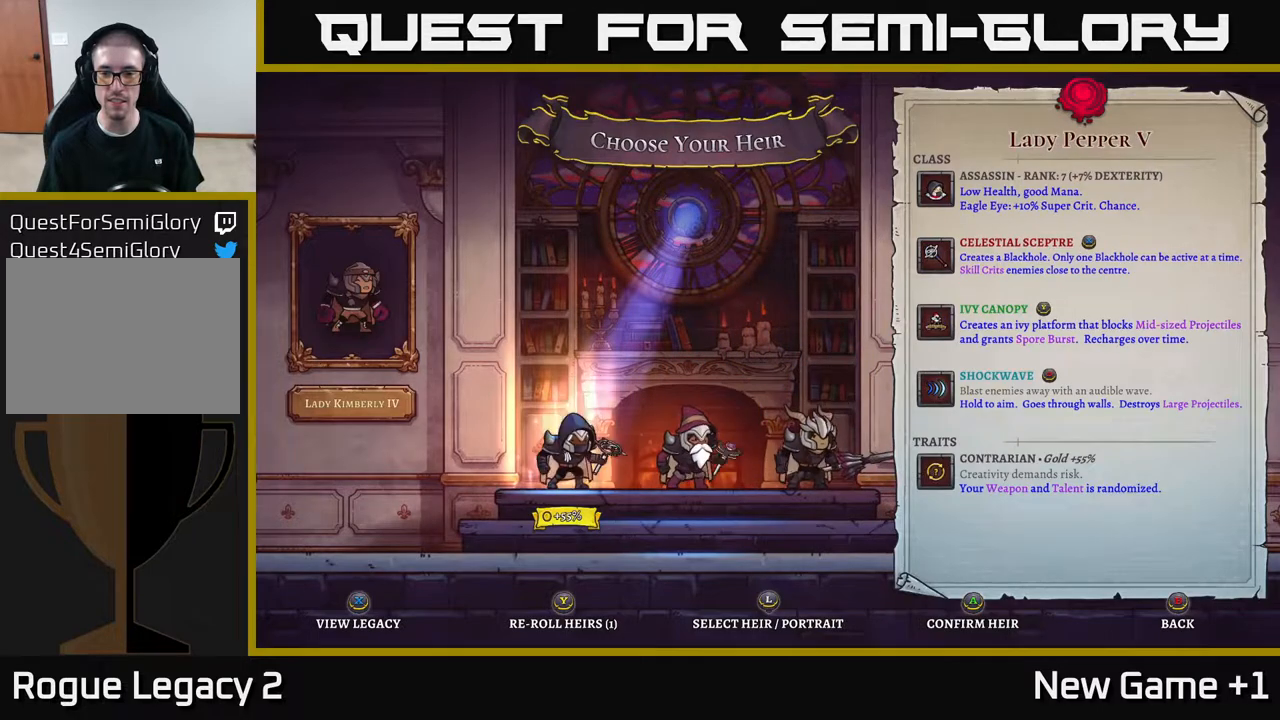
{"buttons": [], "left_stick": "center", "right_stick": "center", "events": [[83, "left_stick", "center"]]}
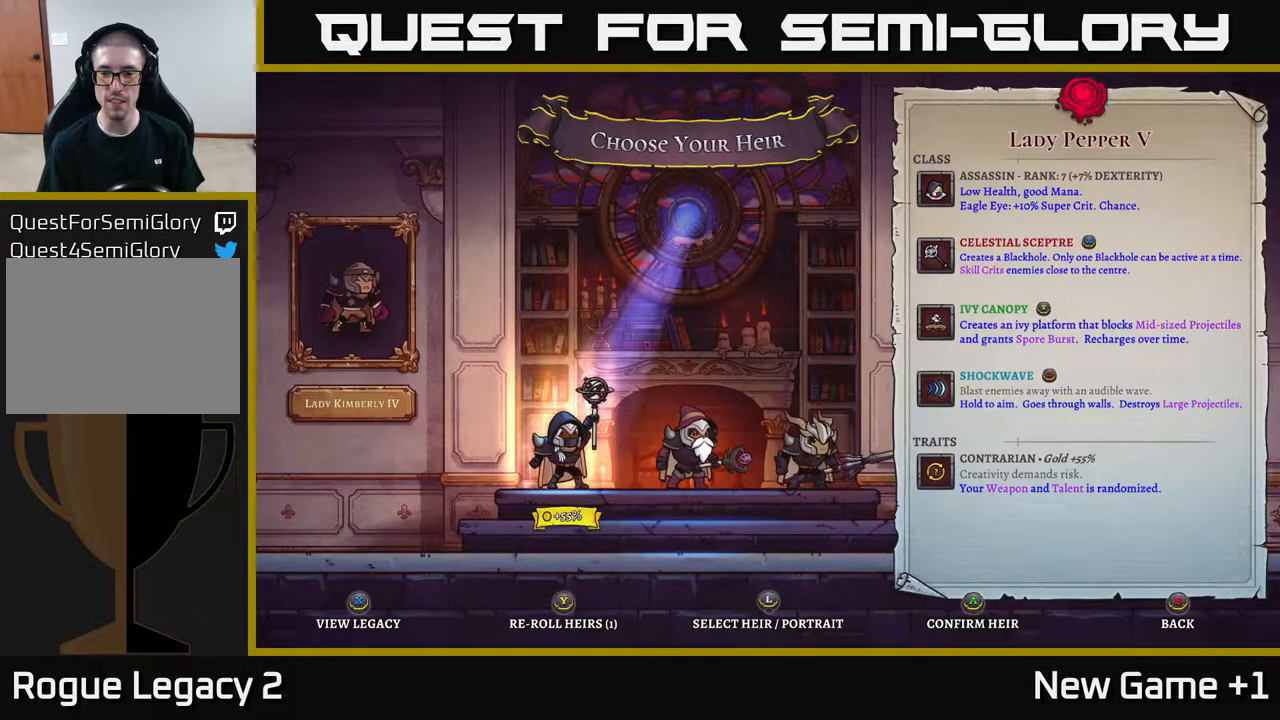
{"buttons": [], "left_stick": "center", "right_stick": "center", "events": []}
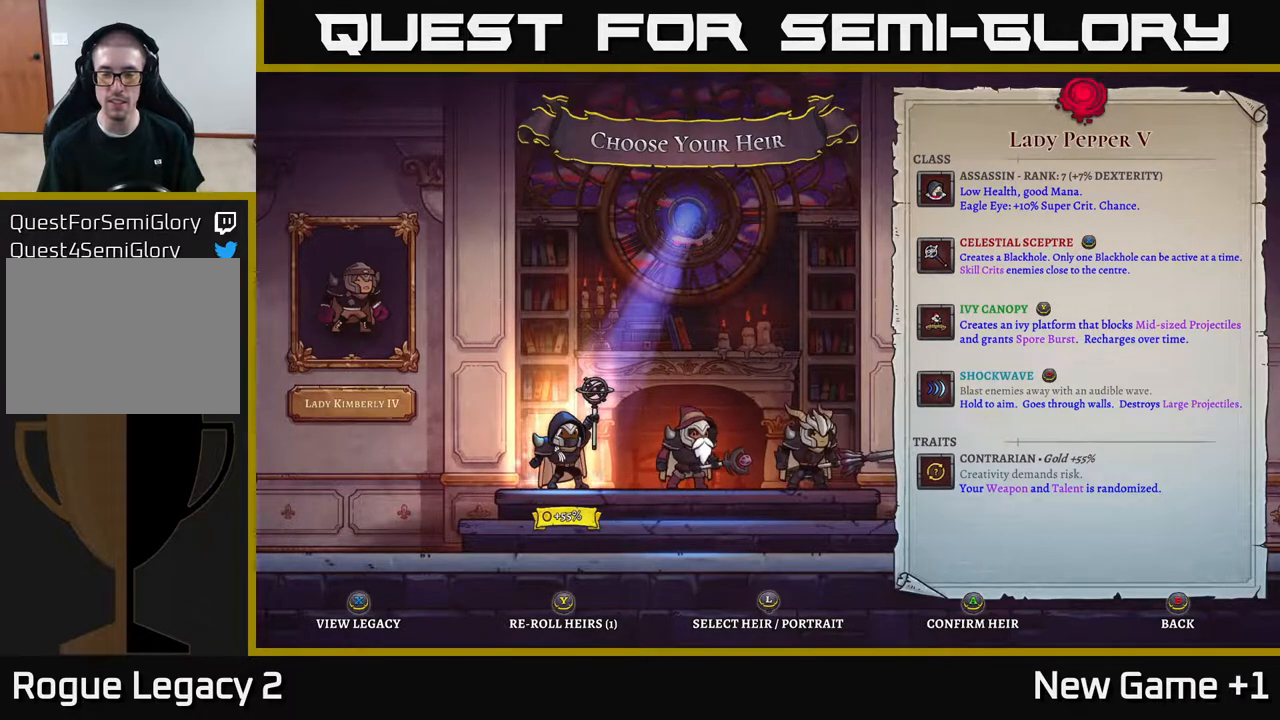
{"buttons": [], "left_stick": "right", "right_stick": "center", "events": [[183, "left_stick", "right"], [350, "left_stick", "center"], [400, "left_stick", "right"]]}
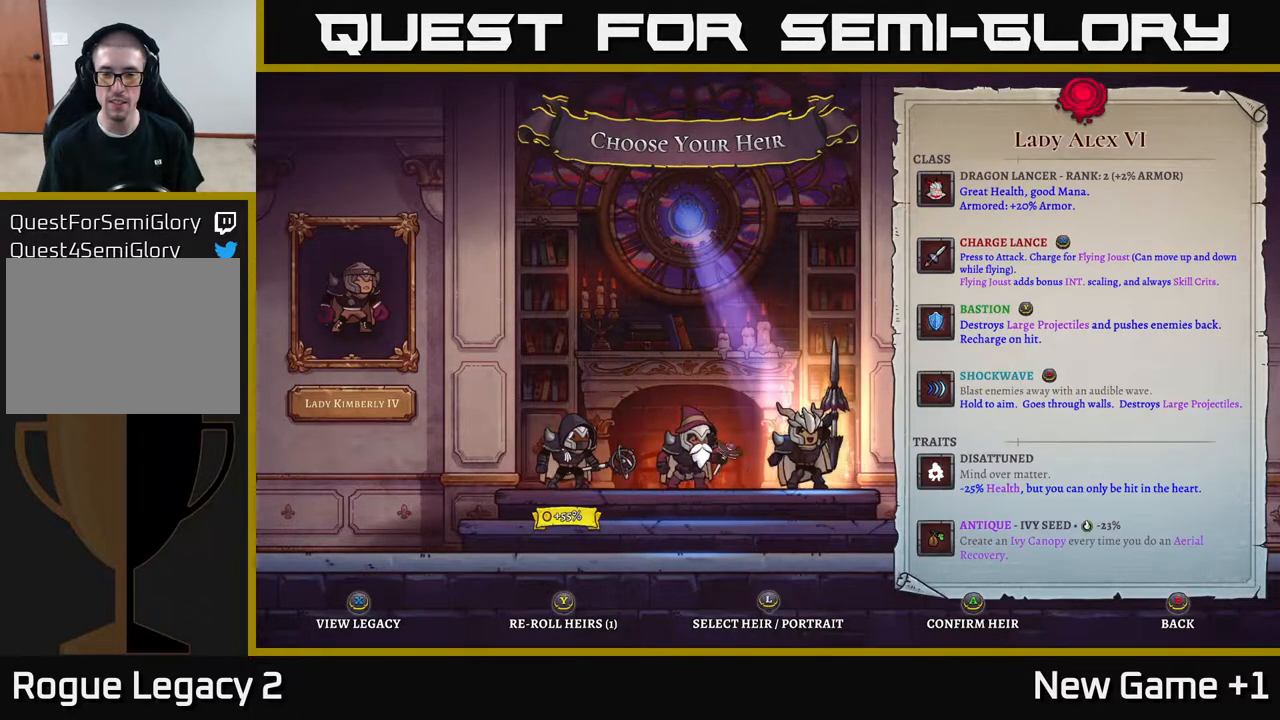
{"buttons": [], "left_stick": "left", "right_stick": "center", "events": [[33, "left_stick", "center"], [283, "left_stick", "left"], [383, "left_stick", "center"], [450, "left_stick", "left"]]}
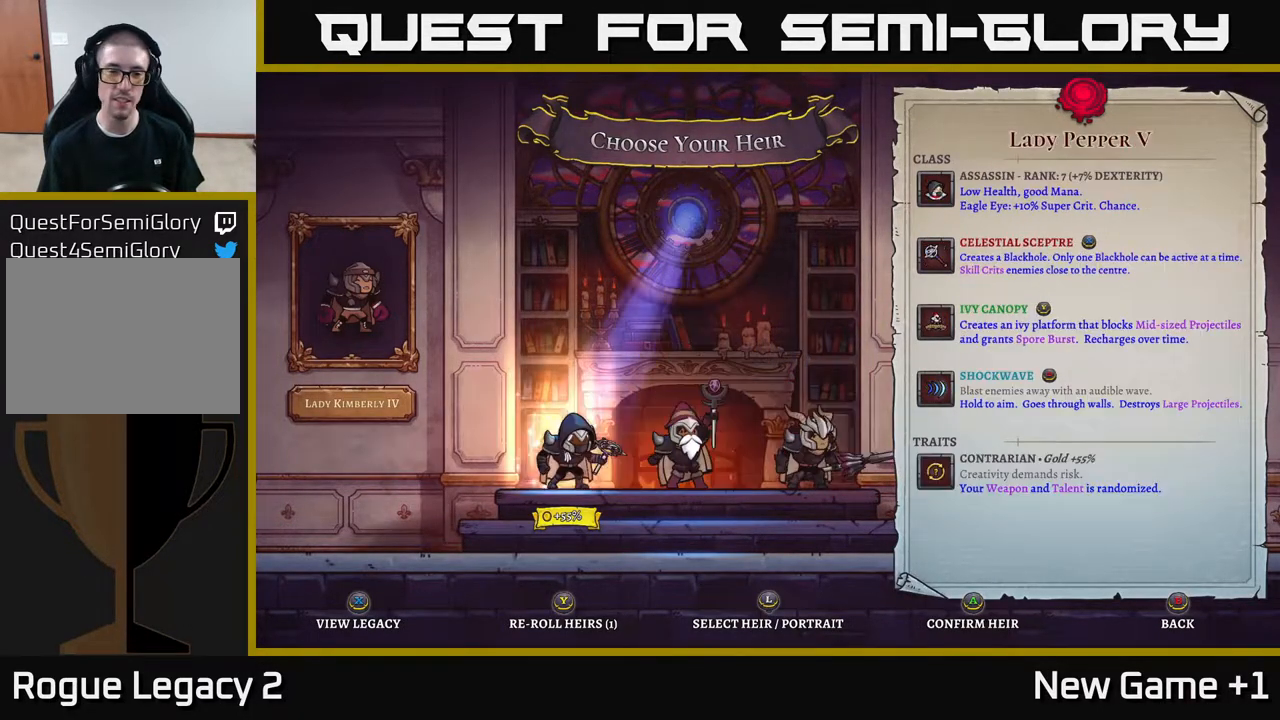
{"buttons": [], "left_stick": "center", "right_stick": "center", "events": [[83, "left_stick", "center"], [100, "A", "down"], [183, "A", "up"]]}
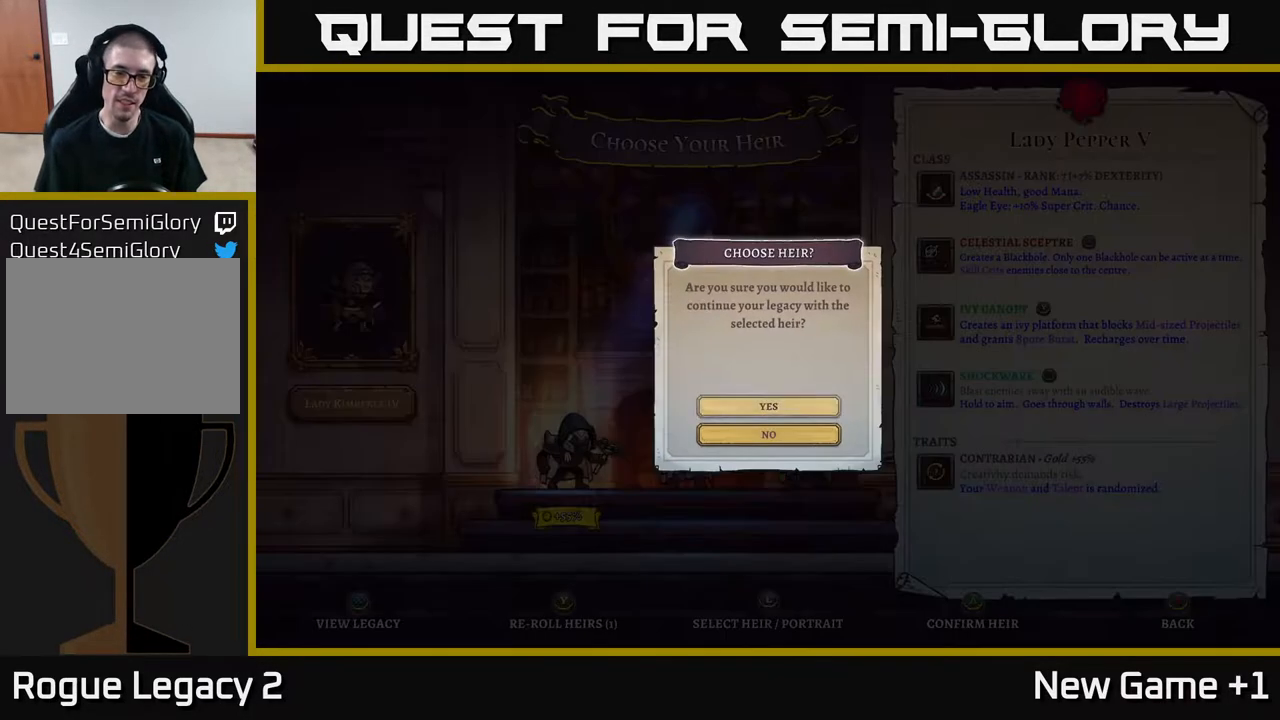
{"buttons": [], "left_stick": "center", "right_stick": "center", "events": [[100, "A", "down"], [250, "A", "up"]]}